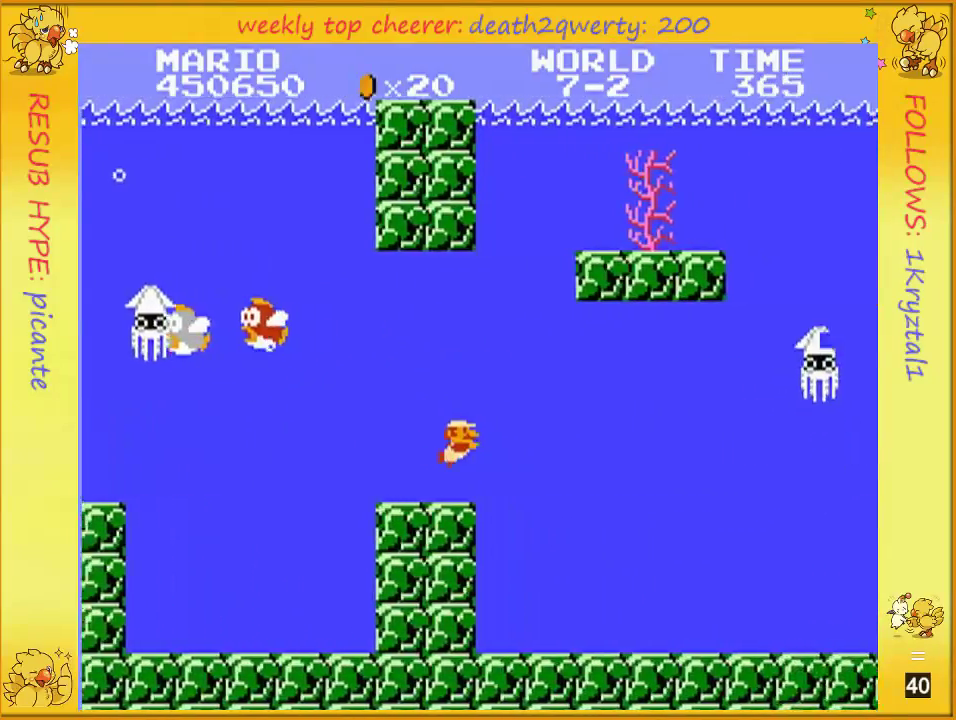
Gameplay with a controller (Nintendo layout); each line is a JSON object with the inputs held at the frame after it. "events" lists button and stick changes between this image and that frame as [ms after this image, input, new state], when the widget could be followed in between. Not read: L3 R3.
{"buttons": ["DPAD_UP", "DPAD_RIGHT"], "events": [[67, "A", "up"], [183, "DPAD_UP", "up"], [500, "DPAD_UP", "down"]]}
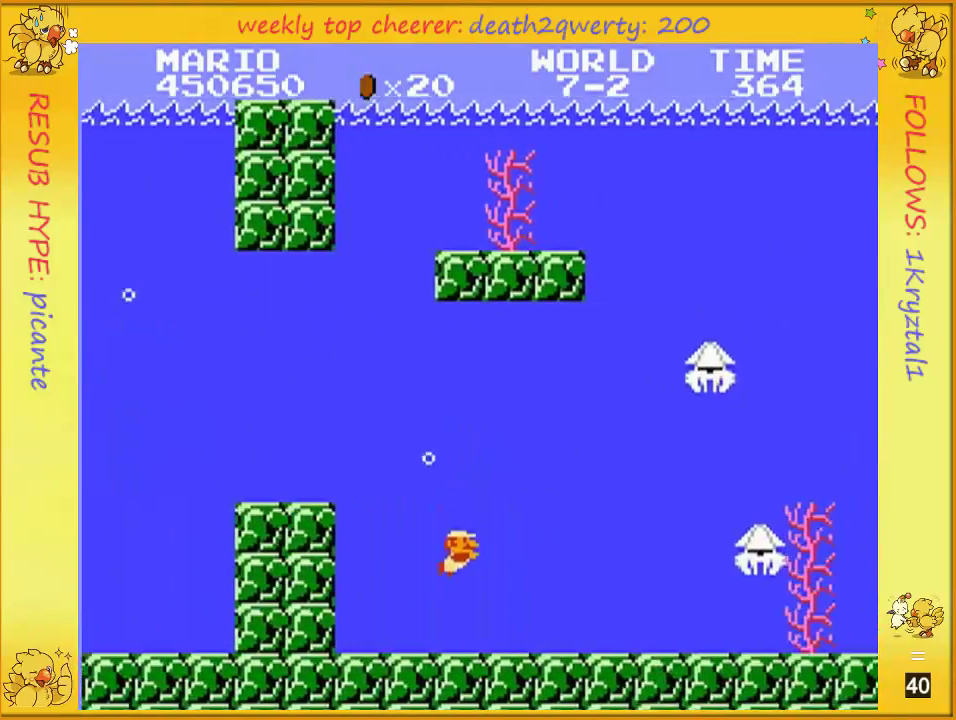
{"buttons": ["DPAD_UP", "DPAD_RIGHT"], "events": [[217, "DPAD_UP", "up"], [250, "A", "down"], [250, "DPAD_UP", "down"], [333, "A", "up"], [400, "A", "down"], [467, "A", "up"]]}
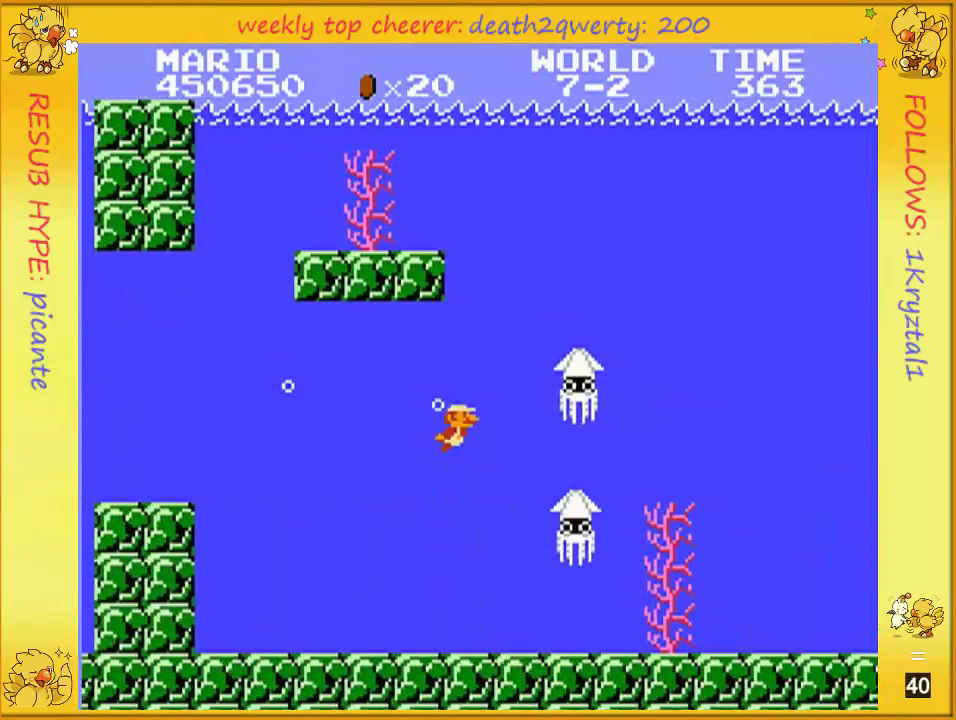
{"buttons": ["DPAD_RIGHT"], "events": [[33, "A", "down"], [100, "A", "up"], [100, "DPAD_UP", "up"], [183, "A", "down"], [183, "DPAD_UP", "down"], [250, "A", "up"], [250, "DPAD_UP", "up"], [317, "A", "down"], [317, "DPAD_UP", "down"], [400, "A", "up"], [400, "DPAD_UP", "up"]]}
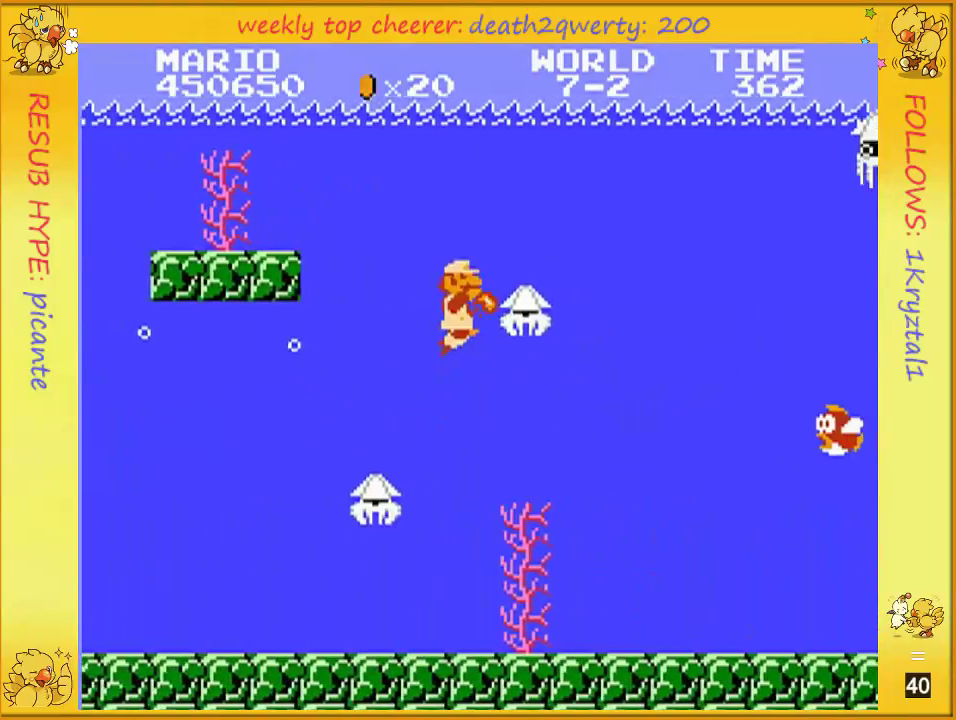
{"buttons": ["DPAD_RIGHT"], "events": [[217, "B", "down"], [300, "B", "up"], [300, "DPAD_UP", "down"], [367, "DPAD_UP", "up"]]}
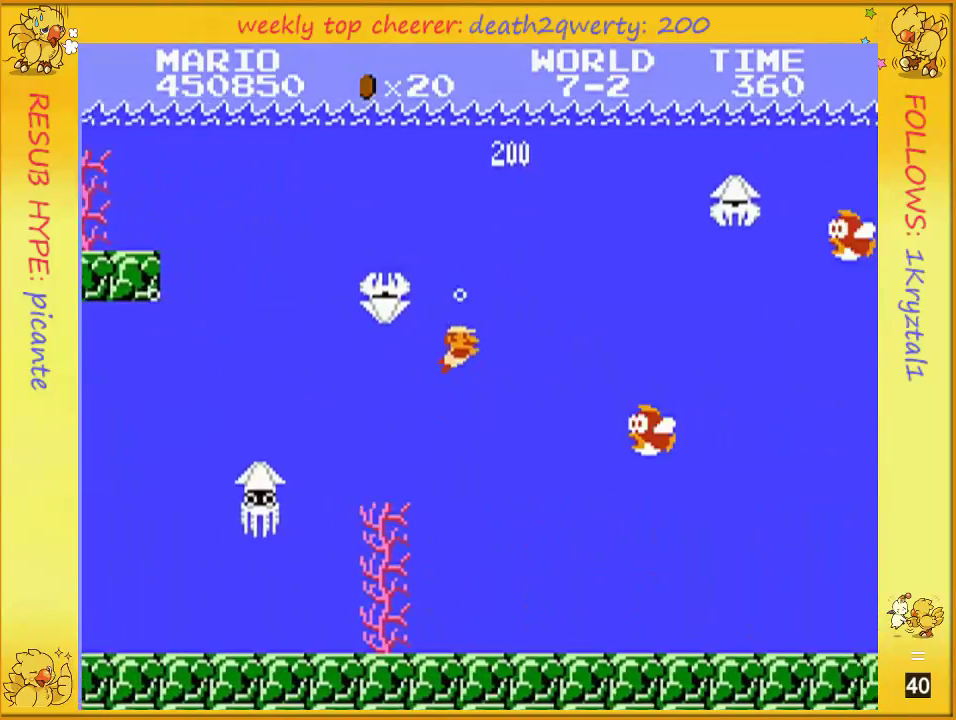
{"buttons": ["A", "DPAD_UP", "DPAD_RIGHT"], "events": [[400, "A", "down"], [400, "DPAD_UP", "down"]]}
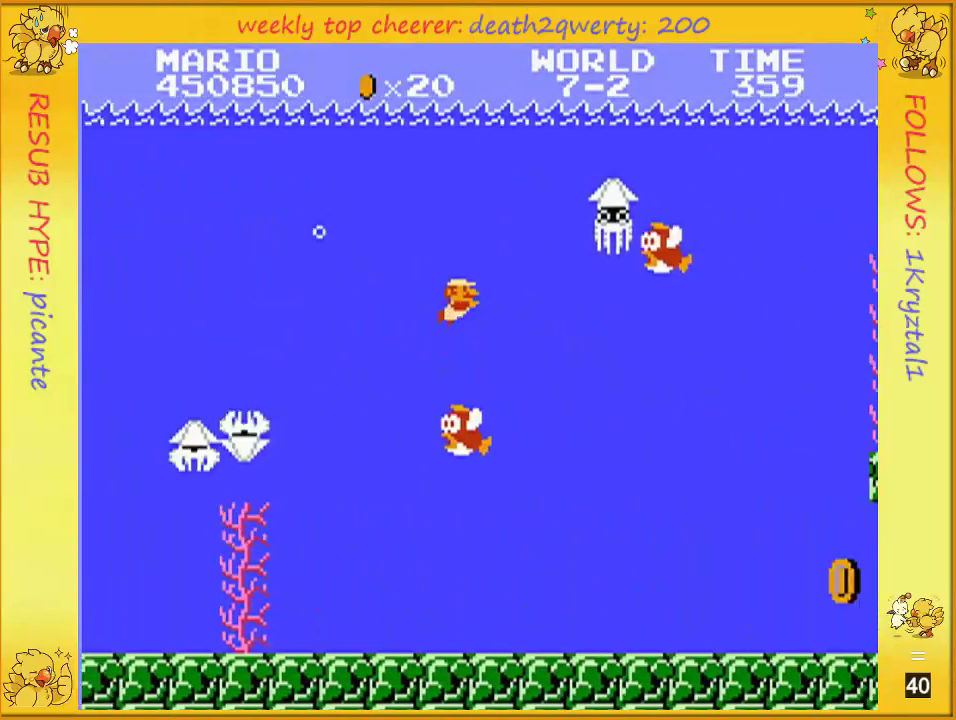
{"buttons": ["DPAD_RIGHT"], "events": [[317, "A", "up"], [367, "DPAD_UP", "up"]]}
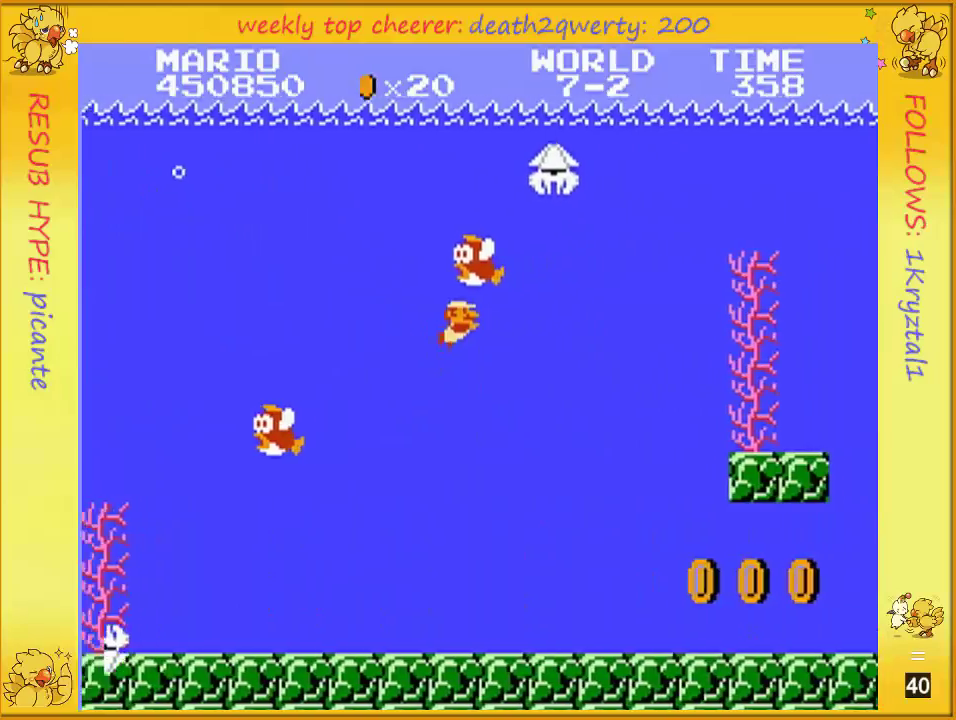
{"buttons": ["DPAD_RIGHT"], "events": []}
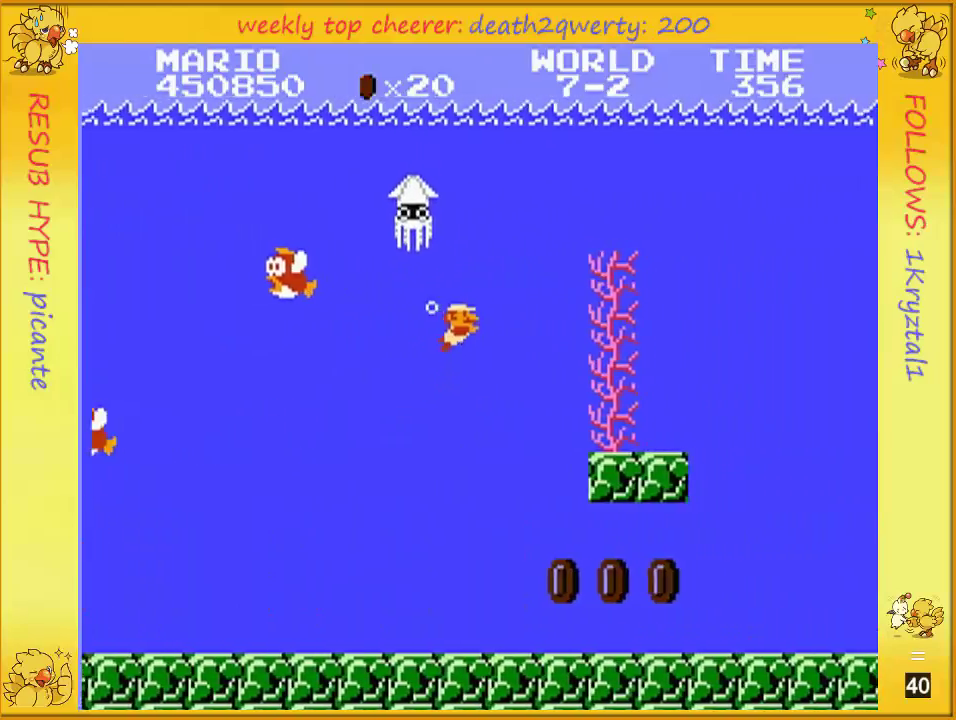
{"buttons": ["A", "DPAD_RIGHT"], "events": [[33, "A", "down"], [33, "DPAD_UP", "down"], [67, "DPAD_UP", "up"], [83, "A", "up"], [217, "A", "down"], [217, "DPAD_UP", "down"], [250, "DPAD_UP", "up"], [283, "A", "up"], [333, "A", "down"], [400, "A", "up"], [467, "A", "down"]]}
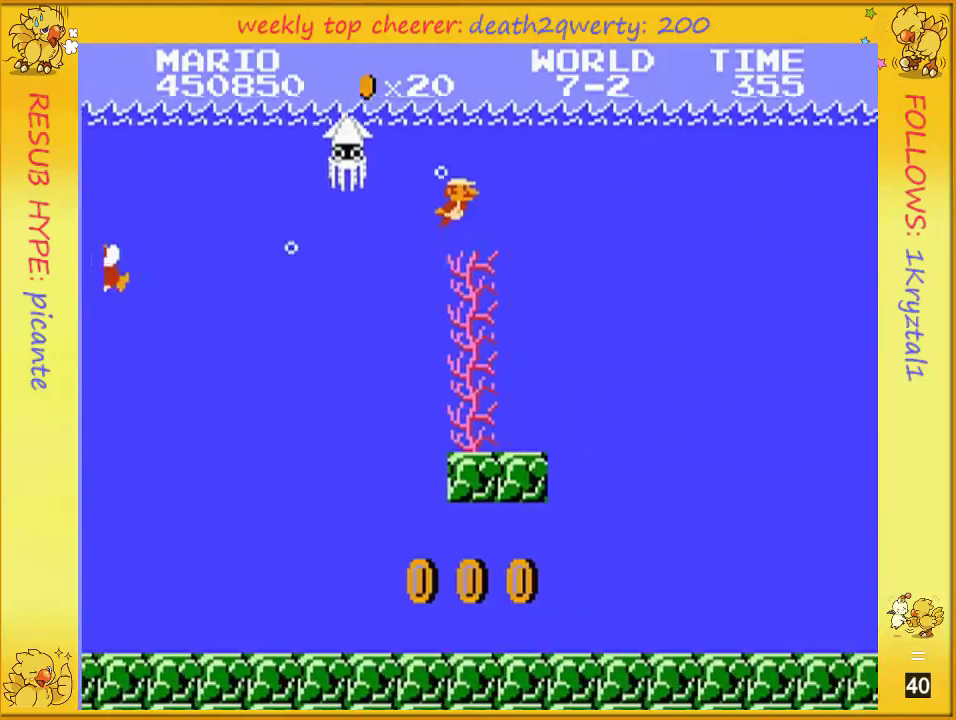
{"buttons": ["DPAD_RIGHT"], "events": [[33, "A", "up"], [83, "A", "down"], [217, "A", "up"]]}
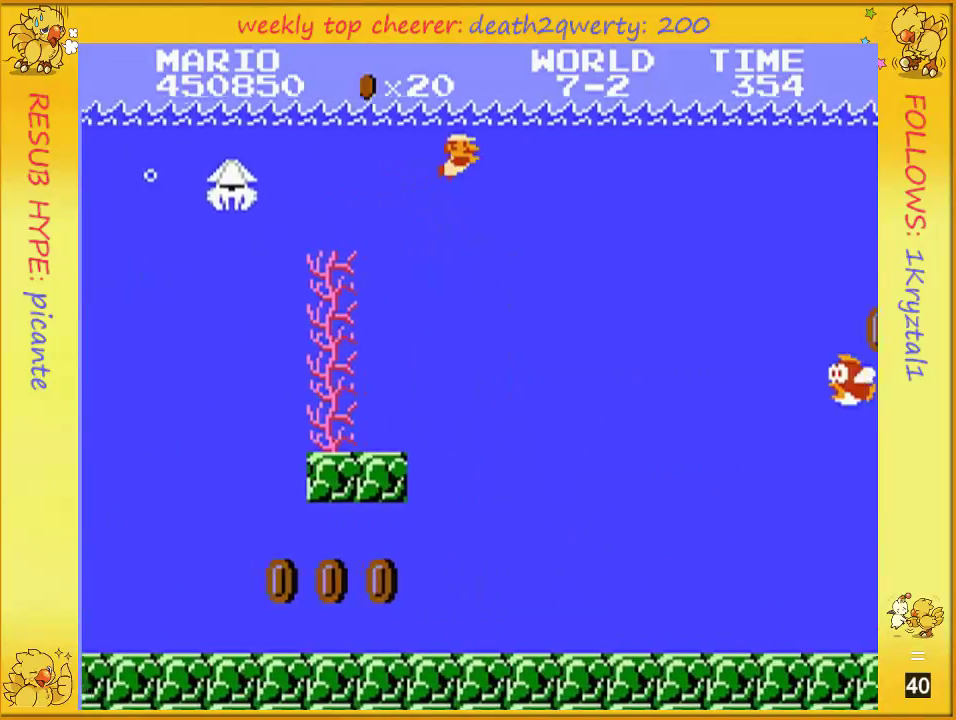
{"buttons": ["DPAD_RIGHT"], "events": []}
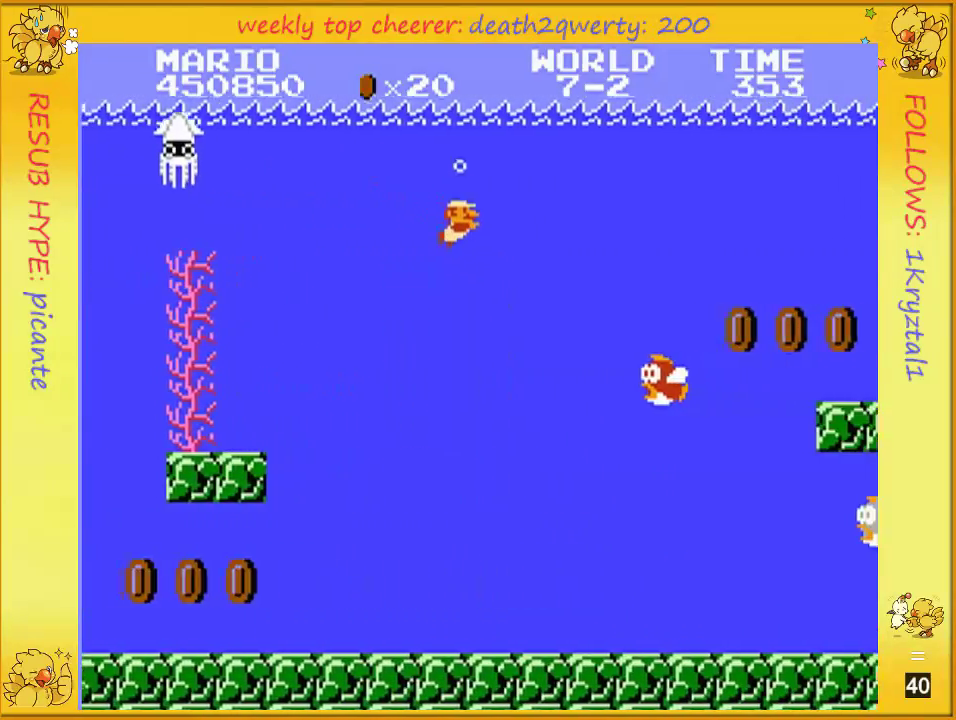
{"buttons": ["DPAD_RIGHT"], "events": [[283, "A", "down"], [367, "A", "up"]]}
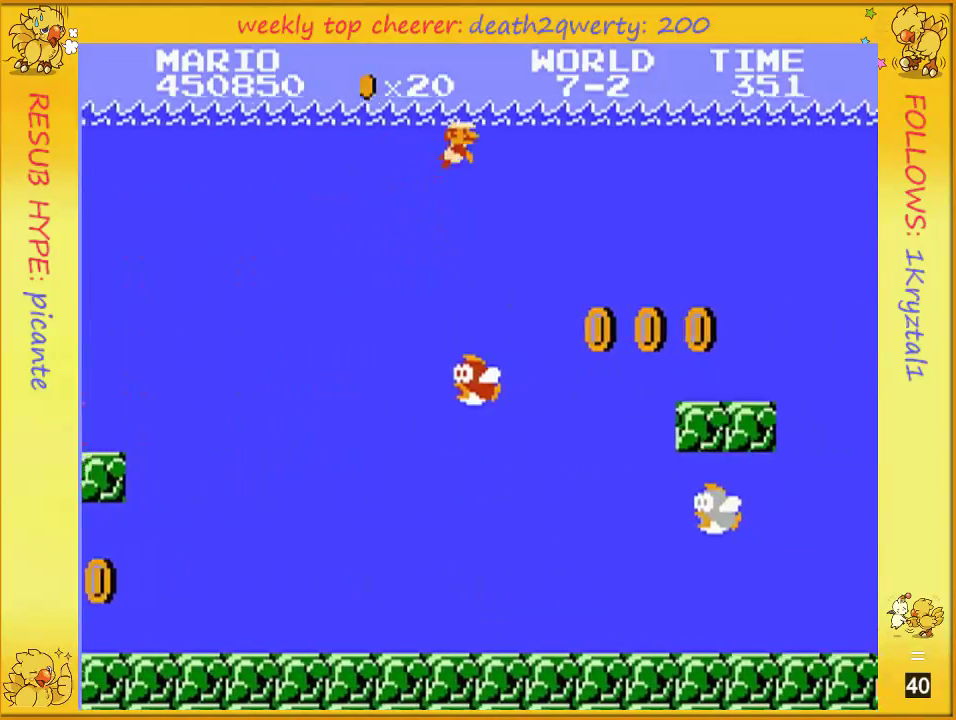
{"buttons": ["DPAD_UP", "DPAD_RIGHT"], "events": [[367, "DPAD_UP", "down"]]}
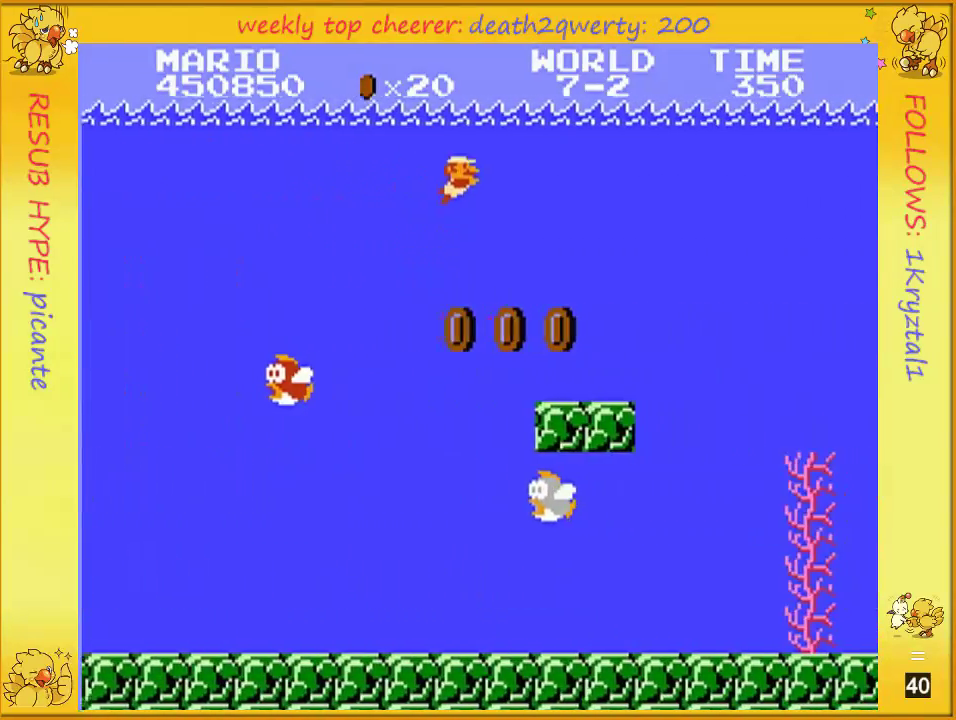
{"buttons": ["DPAD_UP", "DPAD_RIGHT"], "events": []}
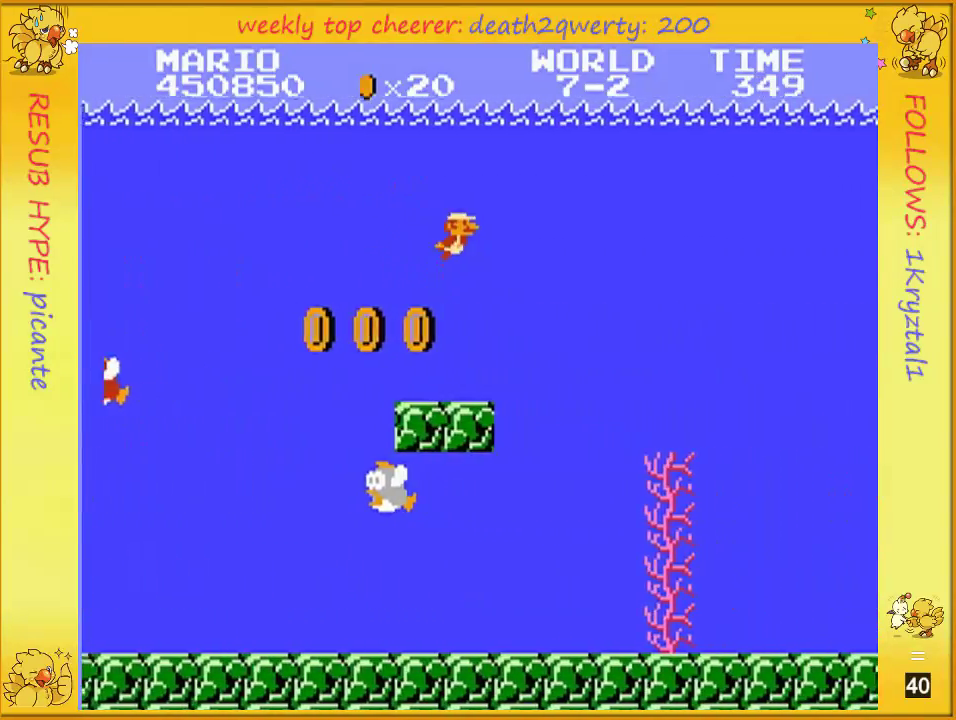
{"buttons": ["DPAD_UP", "DPAD_RIGHT"], "events": [[83, "A", "down"], [150, "DPAD_UP", "up"], [250, "A", "up"], [467, "DPAD_UP", "down"]]}
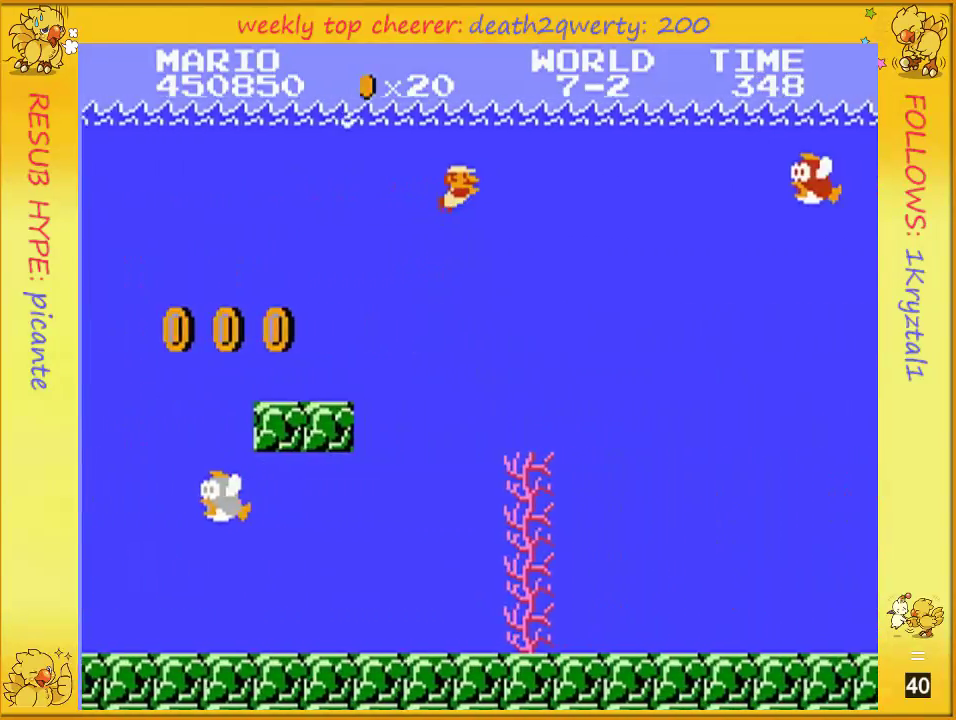
{"buttons": ["DPAD_UP", "DPAD_RIGHT"], "events": []}
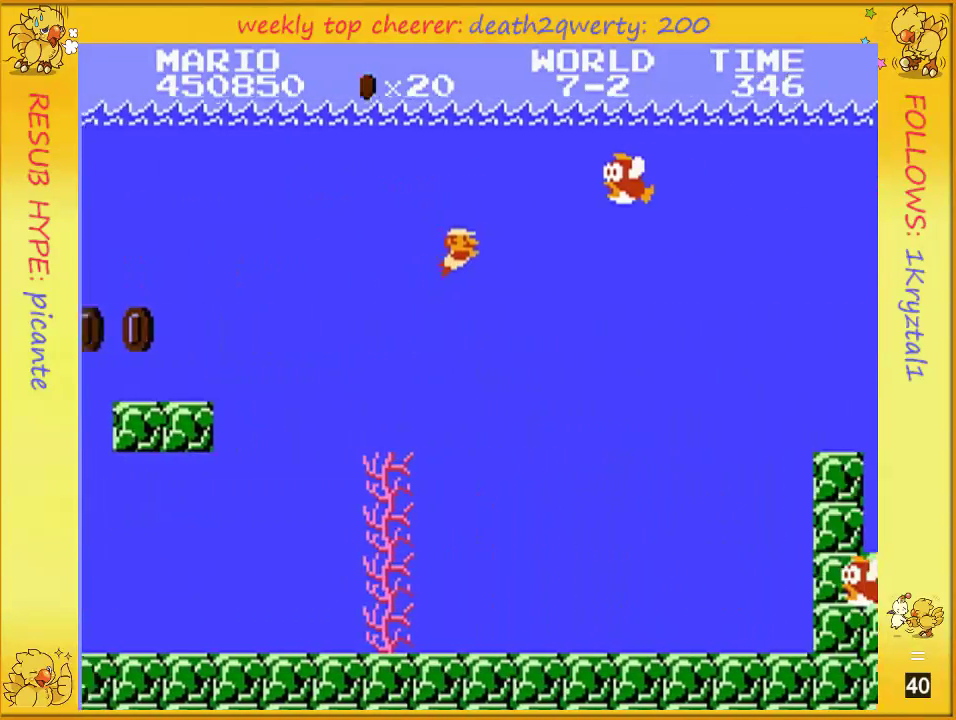
{"buttons": ["DPAD_UP", "DPAD_RIGHT"], "events": []}
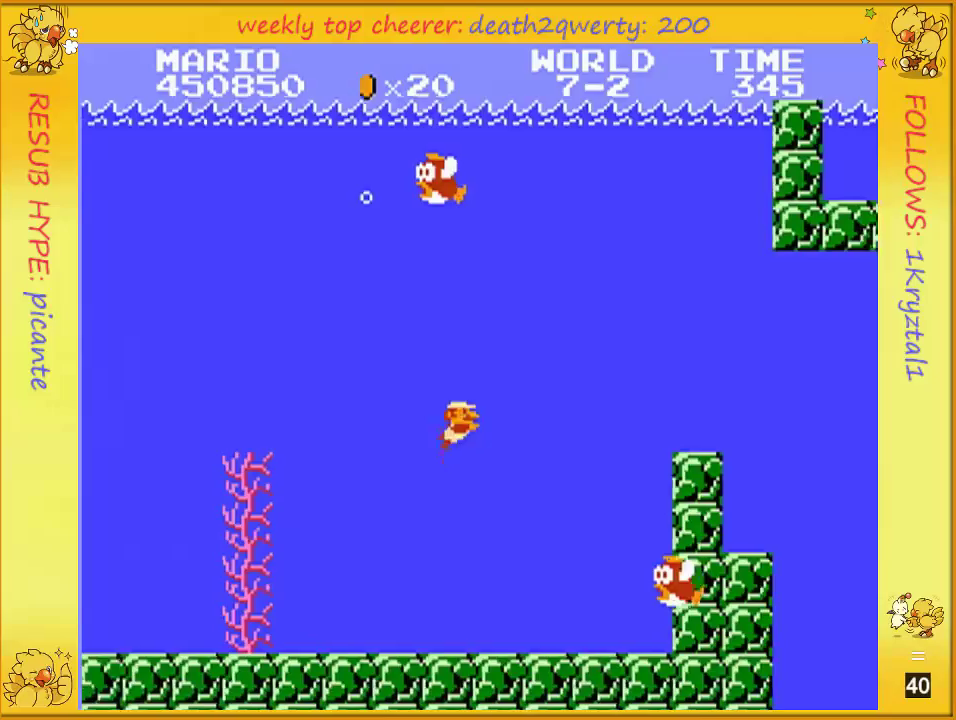
{"buttons": ["DPAD_UP", "DPAD_RIGHT"], "events": [[400, "A", "down"], [467, "A", "up"]]}
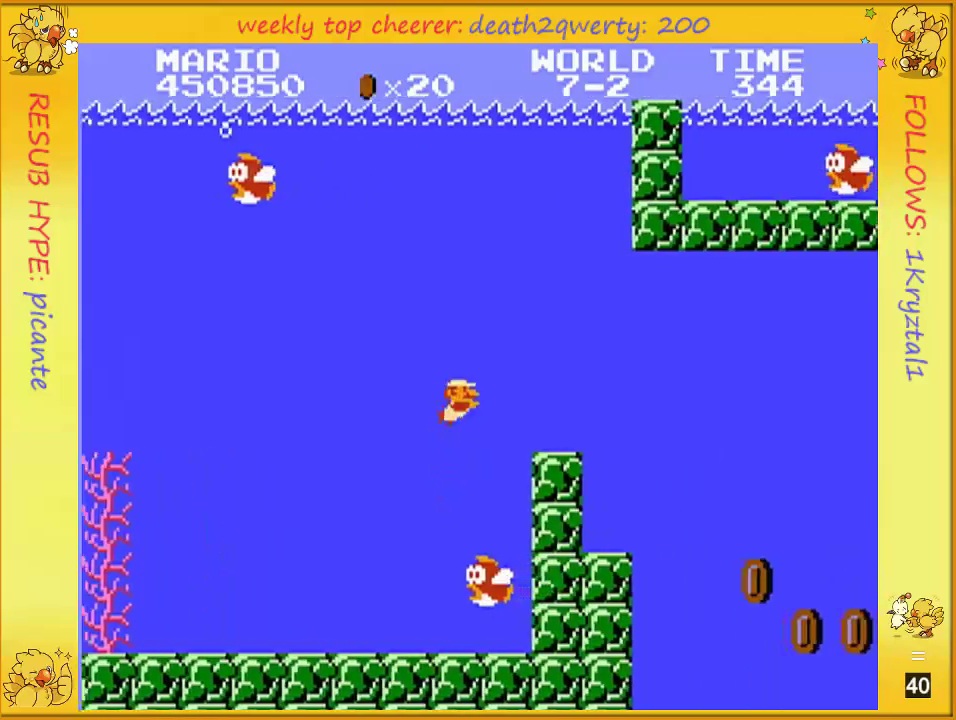
{"buttons": ["DPAD_UP", "DPAD_RIGHT"], "events": [[33, "DPAD_UP", "up"], [67, "A", "down"], [67, "DPAD_UP", "down"], [150, "A", "up"]]}
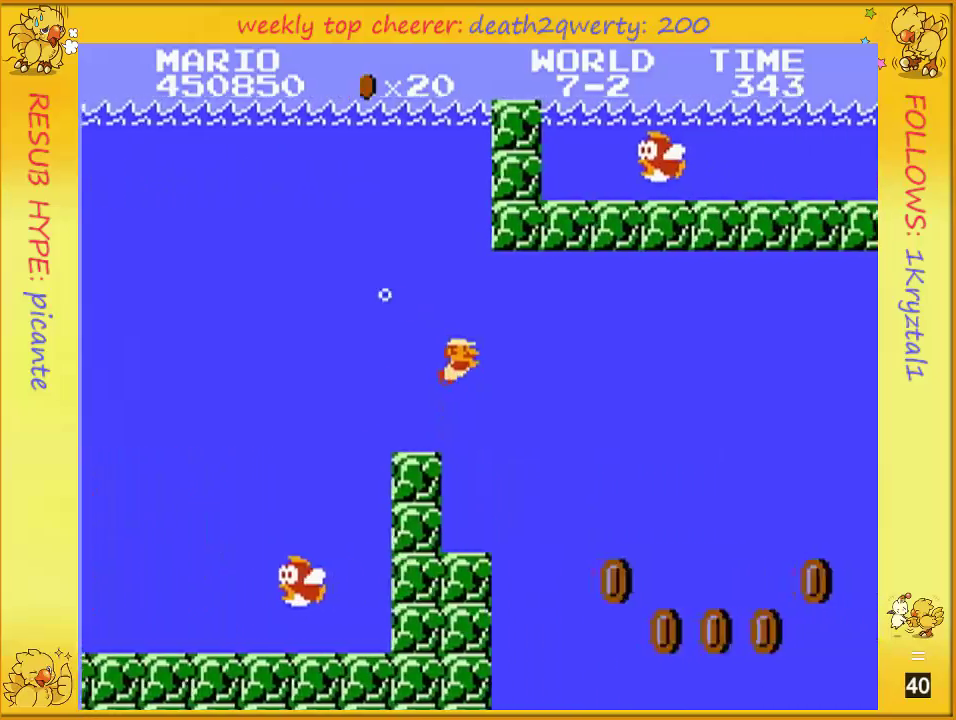
{"buttons": ["DPAD_UP", "DPAD_RIGHT"], "events": []}
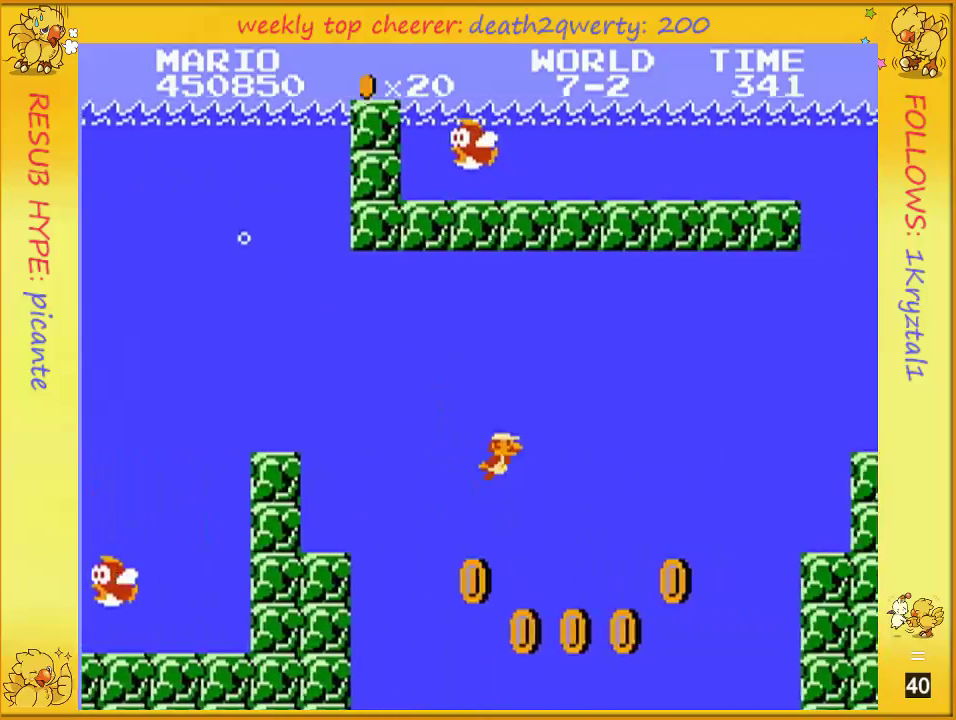
{"buttons": ["DPAD_UP", "DPAD_RIGHT"], "events": [[100, "DPAD_UP", "up"], [117, "A", "down"], [117, "DPAD_UP", "down"], [183, "A", "up"], [350, "A", "down"], [467, "A", "up"]]}
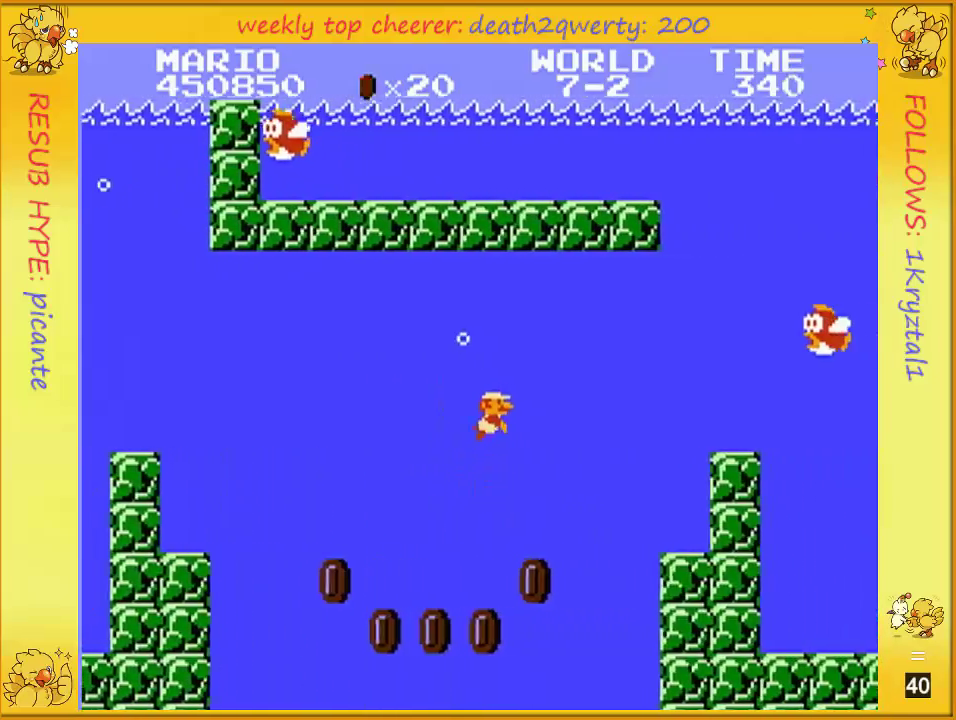
{"buttons": ["DPAD_UP", "DPAD_RIGHT"], "events": [[150, "DPAD_UP", "up"], [183, "A", "down"], [183, "DPAD_UP", "down"], [317, "A", "up"]]}
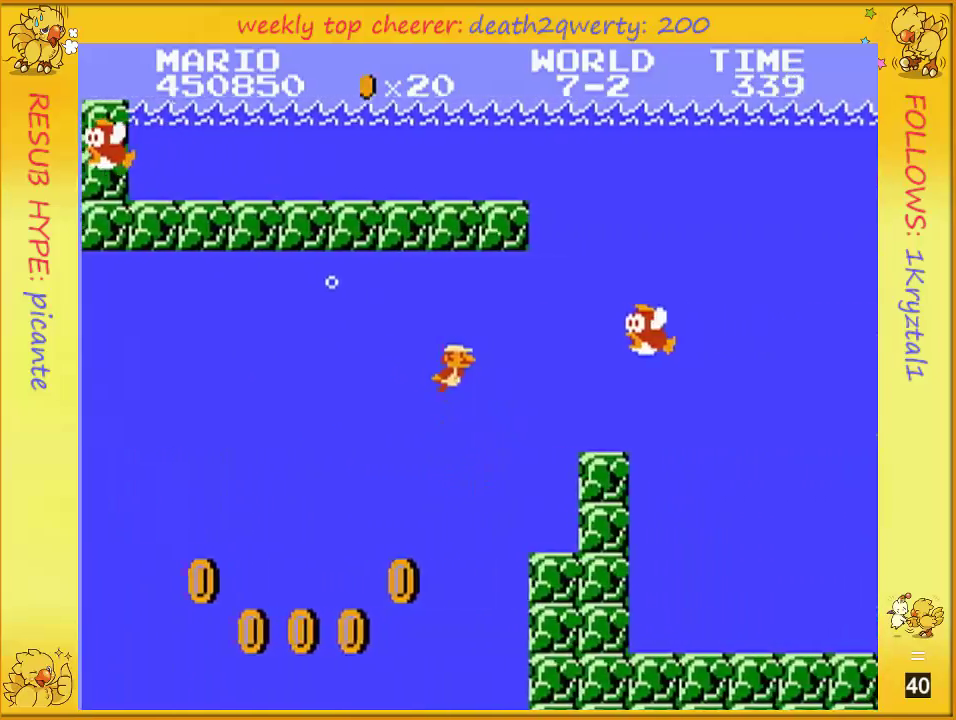
{"buttons": ["B", "DPAD_UP", "DPAD_RIGHT"], "events": [[67, "A", "down"], [117, "A", "up"], [217, "A", "down"], [283, "A", "up"], [367, "A", "down"], [433, "A", "up"], [433, "DPAD_UP", "up"], [500, "B", "down"], [500, "DPAD_UP", "down"]]}
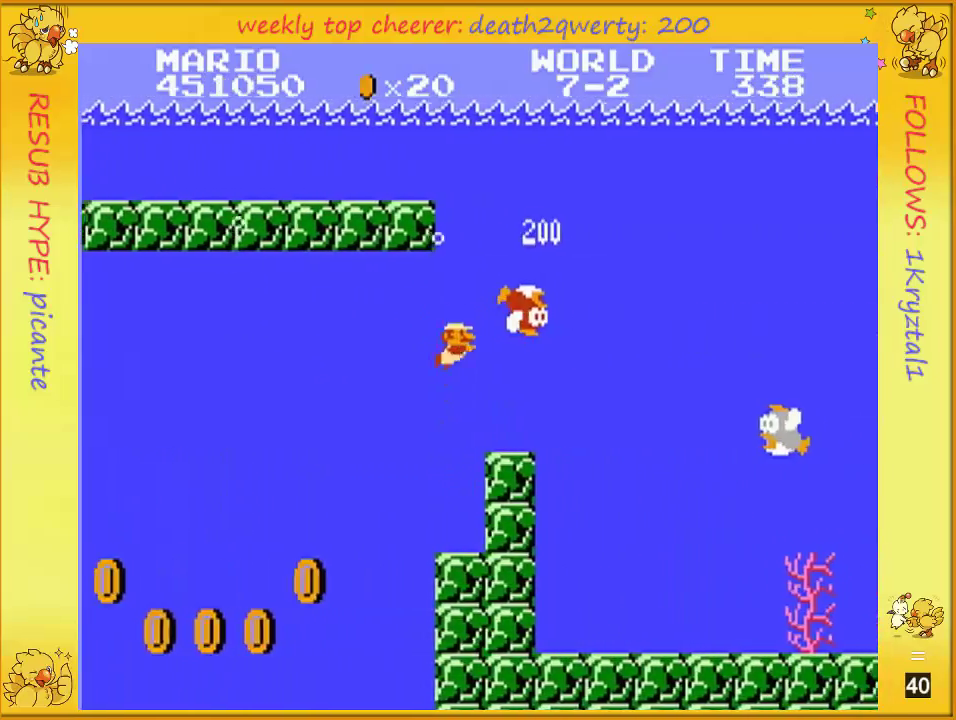
{"buttons": ["A", "DPAD_UP", "DPAD_RIGHT"], "events": [[67, "B", "up"], [183, "DPAD_UP", "up"], [333, "A", "down"], [333, "DPAD_UP", "down"], [400, "A", "up"], [500, "A", "down"]]}
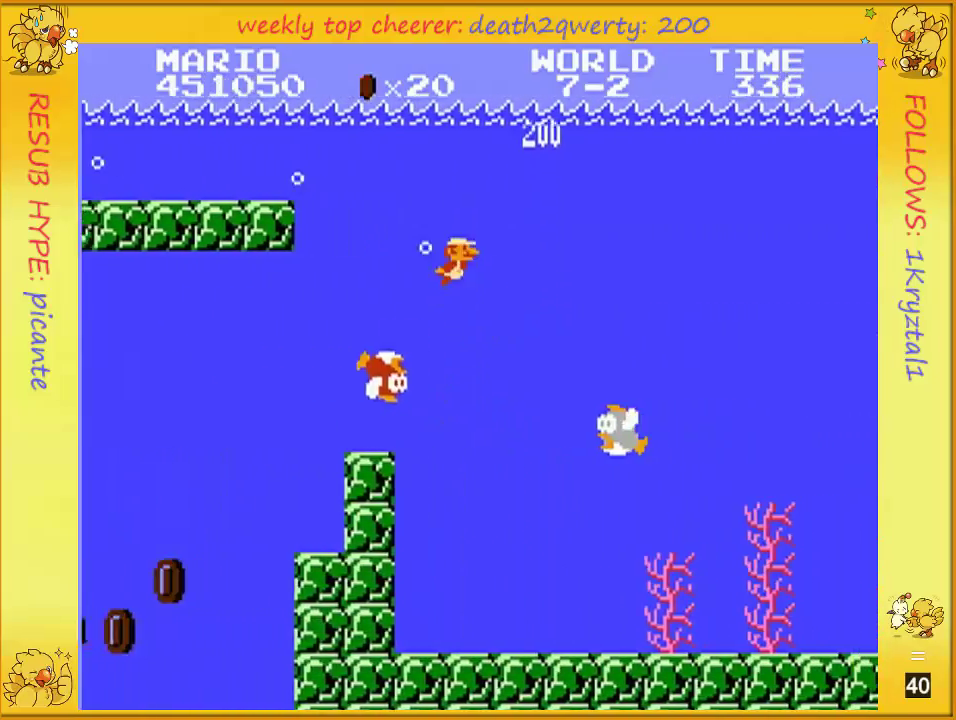
{"buttons": ["DPAD_RIGHT"], "events": [[67, "A", "up"], [67, "DPAD_UP", "up"], [100, "DPAD_UP", "down"], [150, "A", "down"], [183, "A", "up"], [183, "DPAD_UP", "up"], [250, "DPAD_UP", "down"], [283, "A", "down"], [317, "DPAD_UP", "up"], [367, "A", "up"]]}
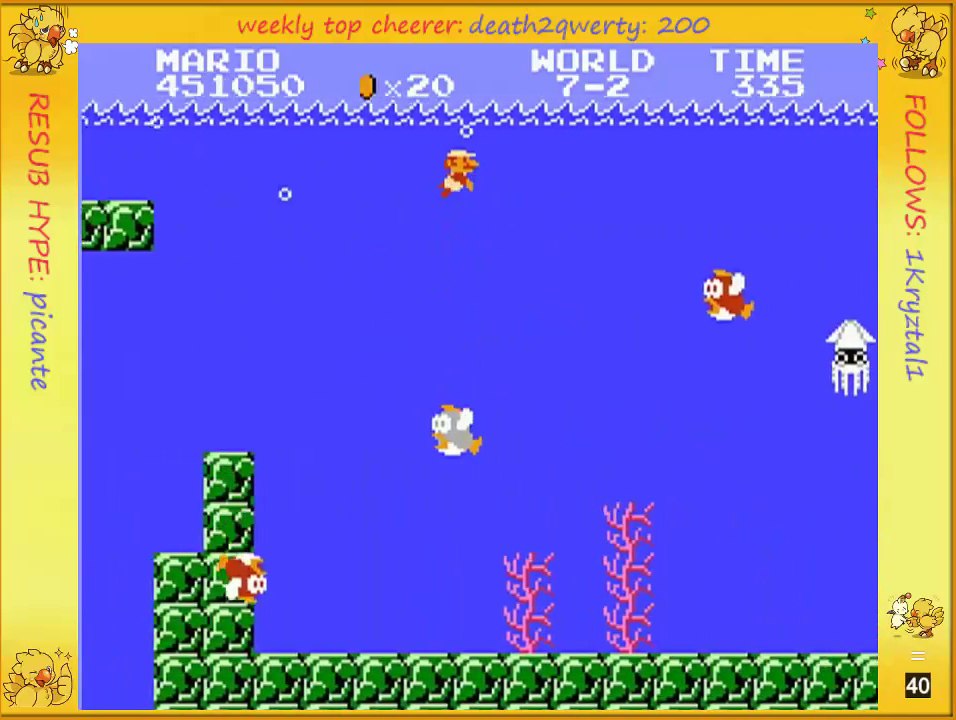
{"buttons": ["DPAD_UP", "DPAD_RIGHT"], "events": [[283, "DPAD_UP", "down"]]}
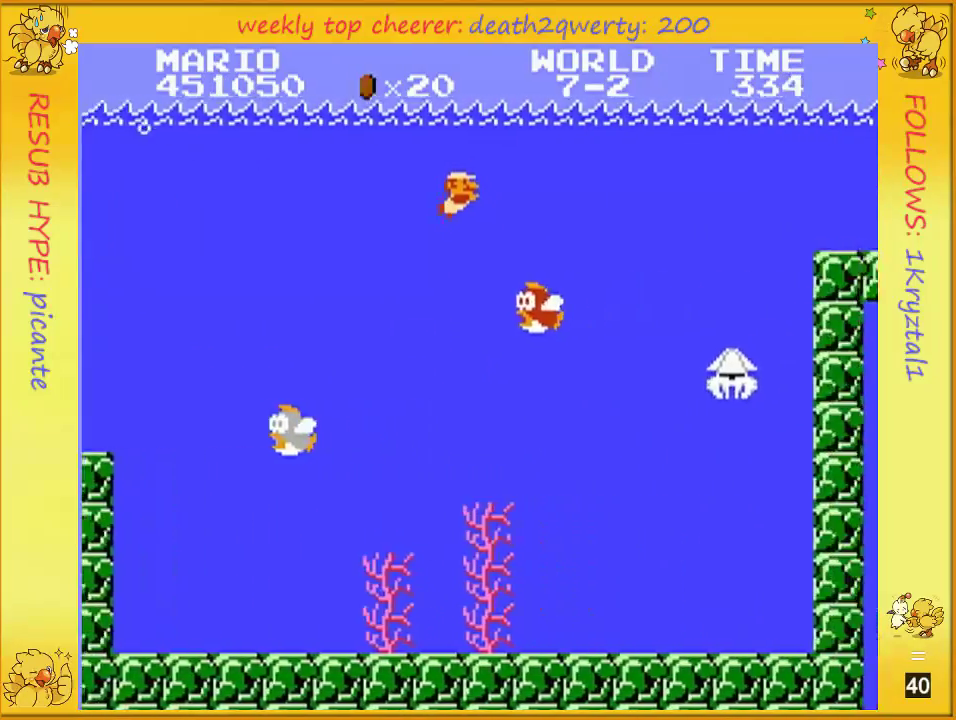
{"buttons": ["DPAD_UP", "DPAD_RIGHT"], "events": [[333, "A", "down"], [400, "DPAD_UP", "up"], [433, "DPAD_UP", "down"], [467, "A", "up"]]}
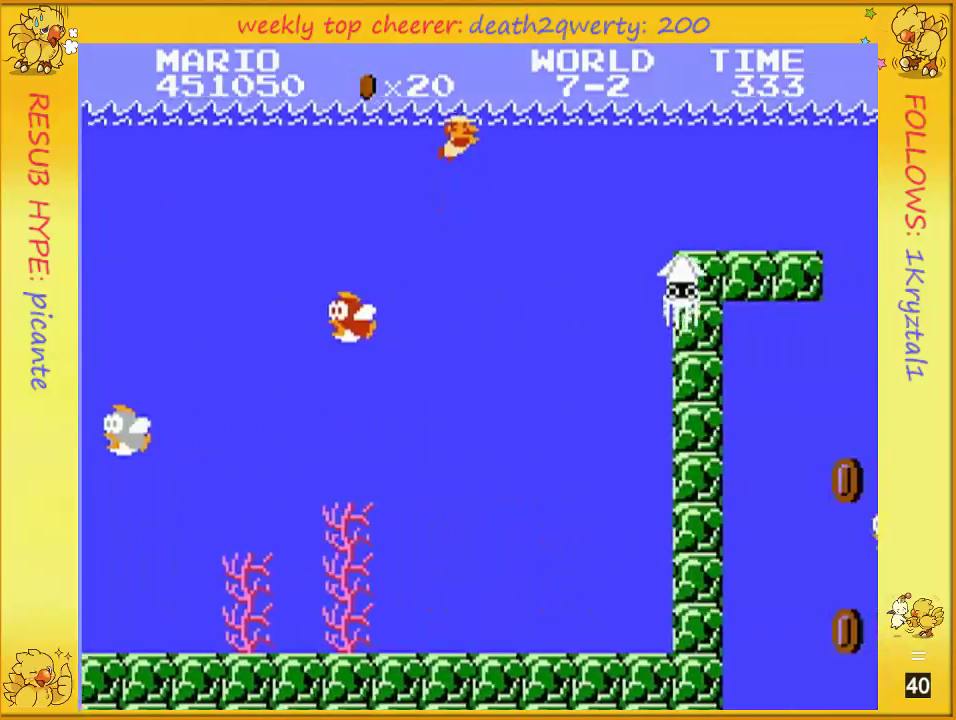
{"buttons": ["DPAD_RIGHT"], "events": [[183, "DPAD_UP", "up"], [217, "DPAD_UP", "down"], [250, "DPAD_UP", "up"]]}
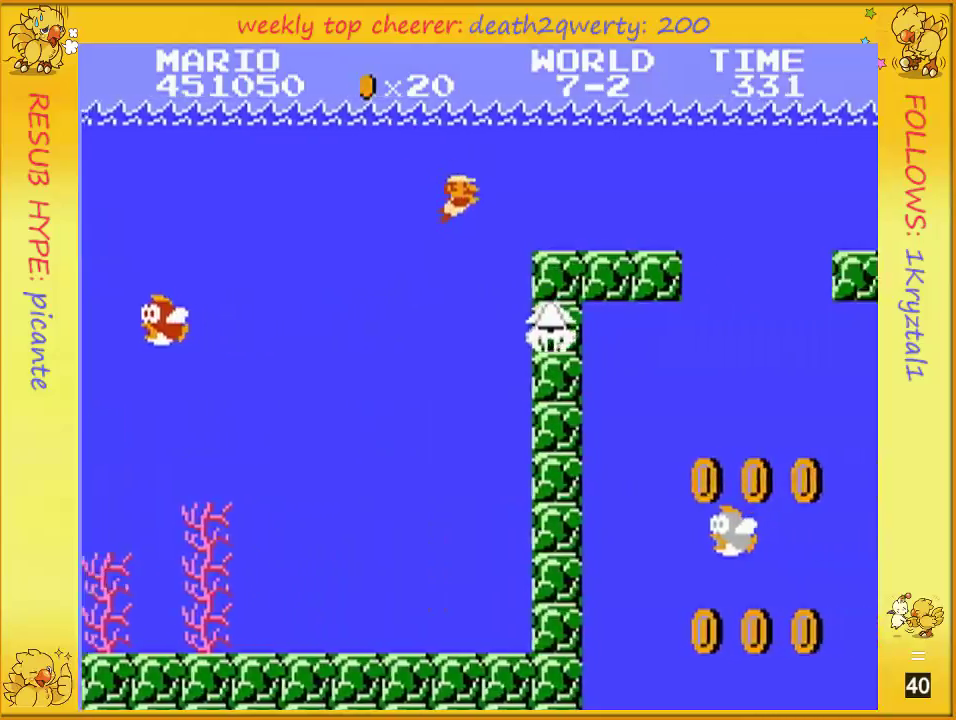
{"buttons": ["DPAD_UP", "DPAD_RIGHT"], "events": [[217, "DPAD_UP", "down"], [333, "DPAD_UP", "up"], [400, "A", "down"], [400, "DPAD_UP", "down"], [500, "A", "up"]]}